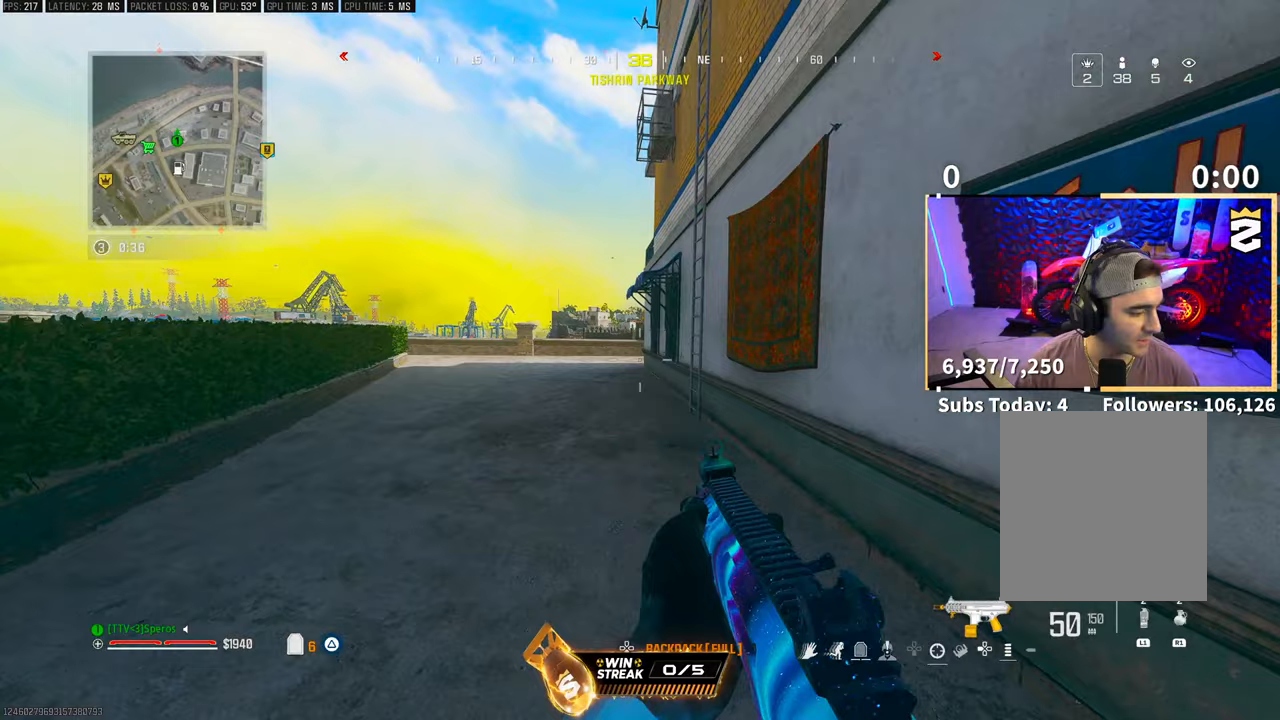
Gameplay with a controller (PlayStation layout); each line is a JSON object with the inputs held at the frame after it (dt_ms = milliseconds from this image to that frame). "events" lists button and stick changes between this image and that frame as [ms after this image, input, new state], when the widget could be followed in between.
{"dt_ms": 500, "buttons": ["CROSS", "R3"], "left_stick": "up", "right_stick": "center", "events": [[67, "L3", "up"], [267, "R3", "down"], [333, "R1", "down"], [367, "R3", "up"], [417, "R1", "up"], [433, "R3", "down"], [467, "CROSS", "down"]]}
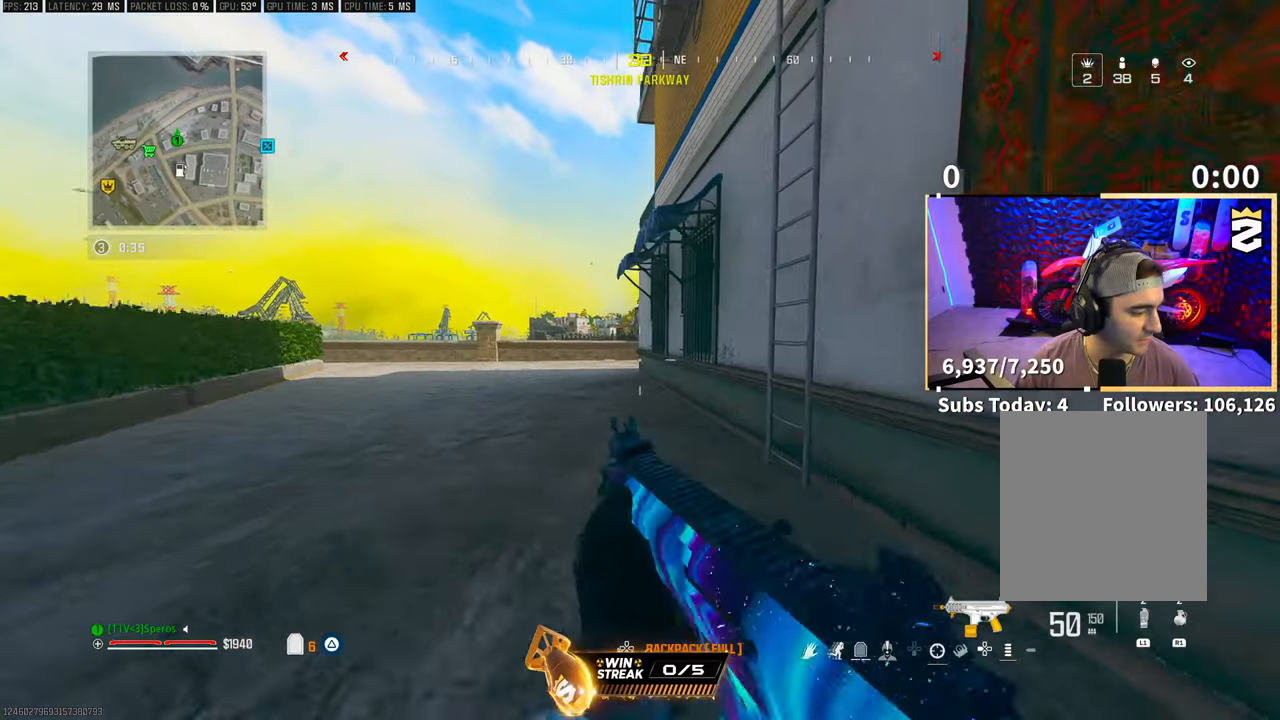
{"dt_ms": 500, "buttons": [], "left_stick": "up", "right_stick": "center", "events": [[33, "R1", "down"], [67, "R3", "up"], [133, "CROSS", "up"], [167, "R1", "up"], [267, "TRIANGLE", "down"], [317, "TRIANGLE", "up"], [383, "TRIANGLE", "down"], [433, "TRIANGLE", "up"]]}
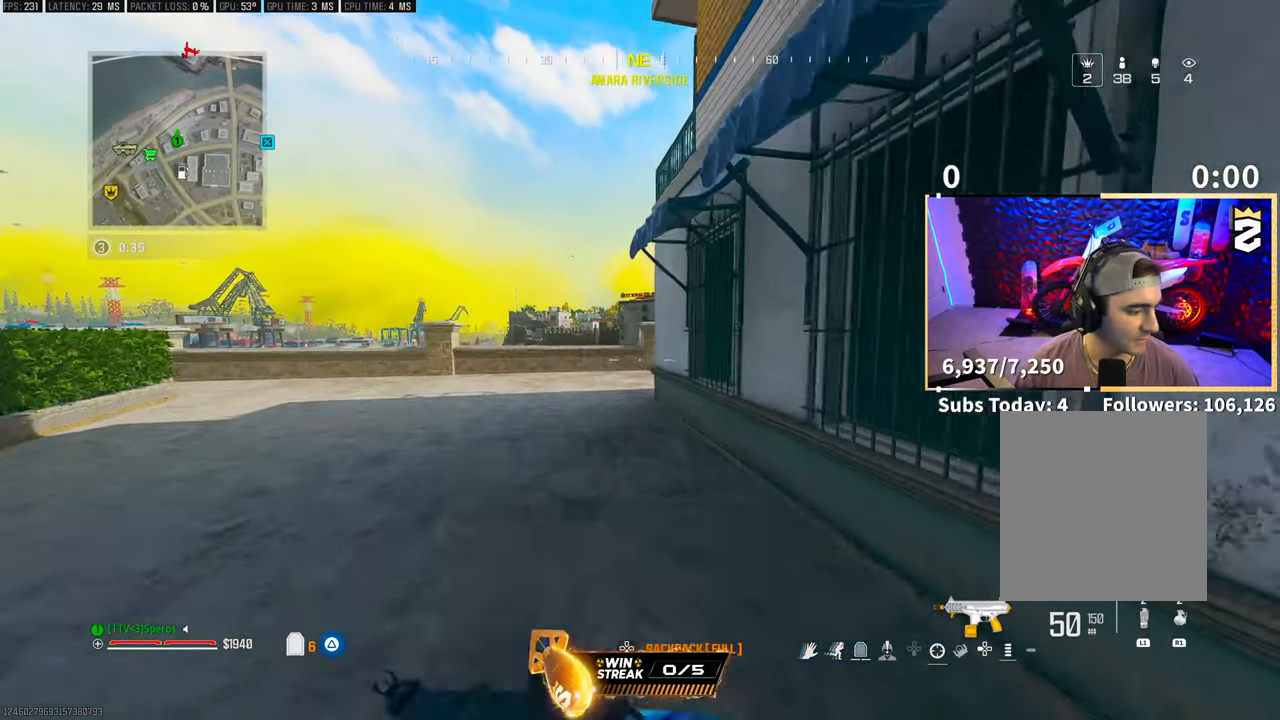
{"dt_ms": 500, "buttons": ["CROSS"], "left_stick": "up", "right_stick": "center", "events": [[33, "R1", "down"], [167, "R3", "down"], [217, "R1", "up"], [267, "R3", "up"], [317, "R3", "down"], [367, "CROSS", "down"], [467, "R3", "up"]]}
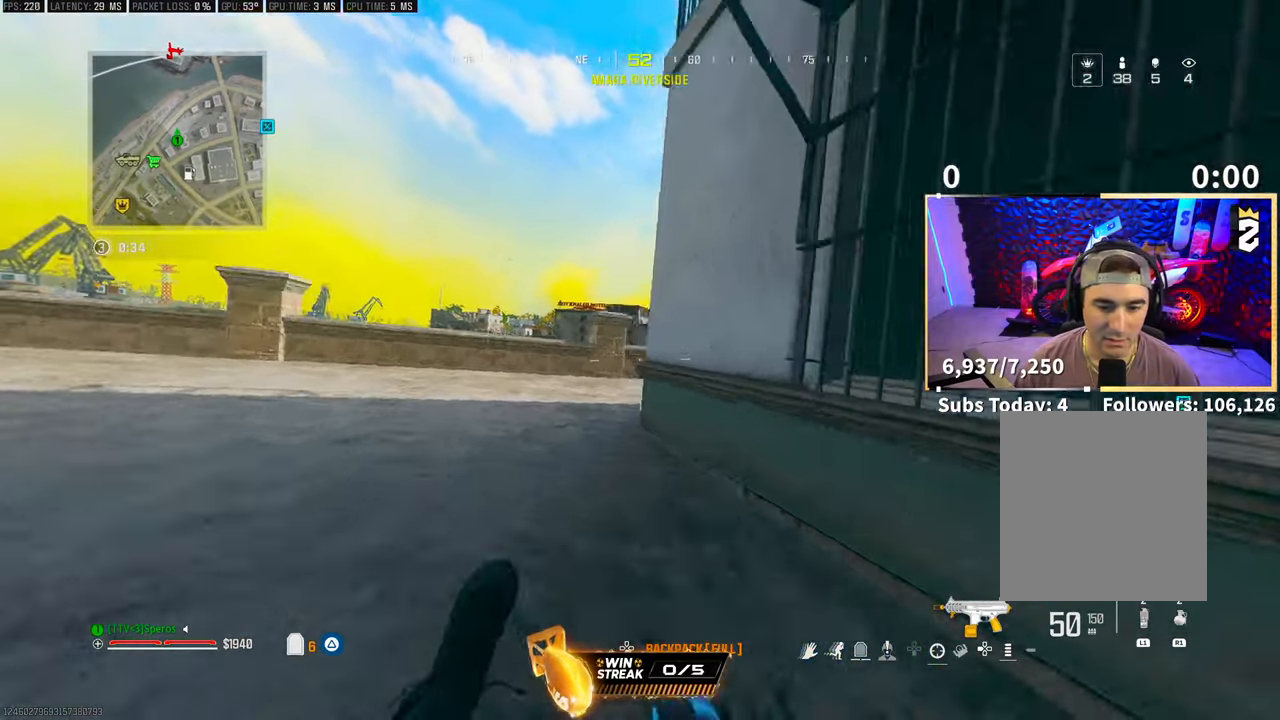
{"dt_ms": 500, "buttons": [], "left_stick": "up", "right_stick": "center", "events": [[17, "L3", "down"], [33, "CROSS", "up"], [117, "L3", "up"], [183, "TRIANGLE", "down"], [233, "TRIANGLE", "up"], [417, "right_stick", "right"], [467, "right_stick", "center"]]}
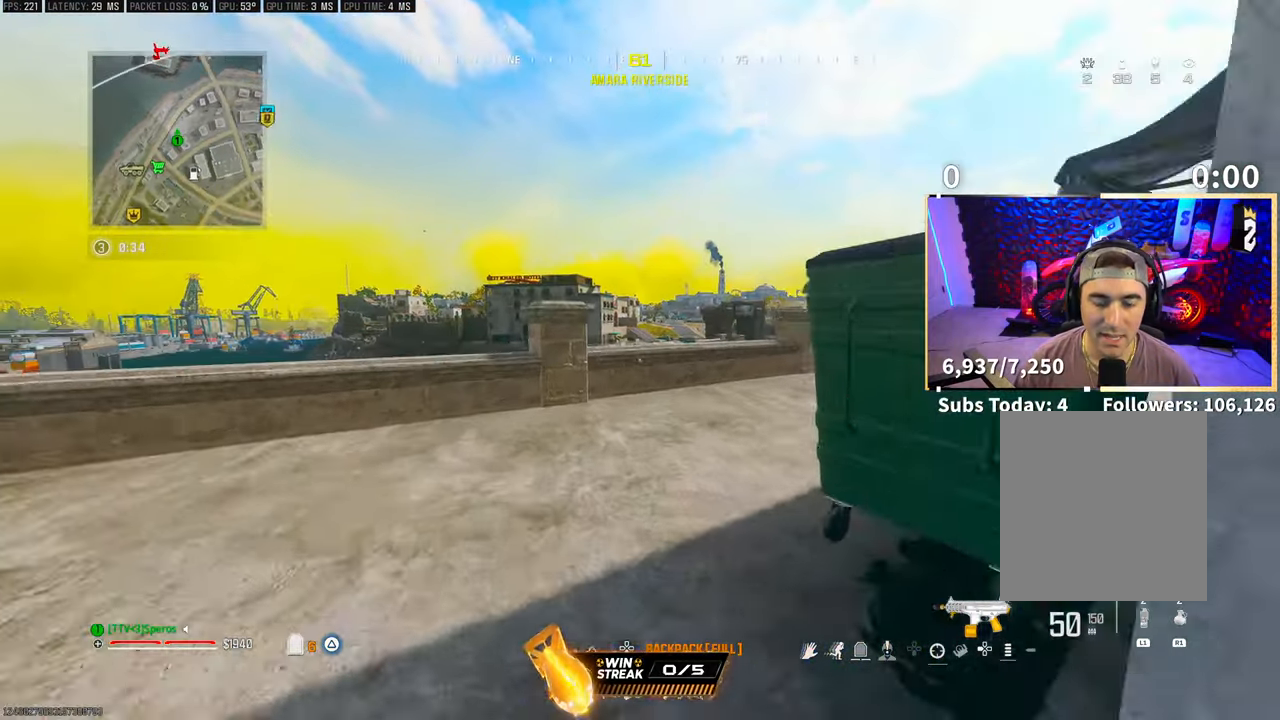
{"dt_ms": 500, "buttons": [], "left_stick": "up", "right_stick": "center", "events": [[33, "TRIANGLE", "down"], [83, "TRIANGLE", "up"], [167, "TRIANGLE", "down"], [217, "TRIANGLE", "up"]]}
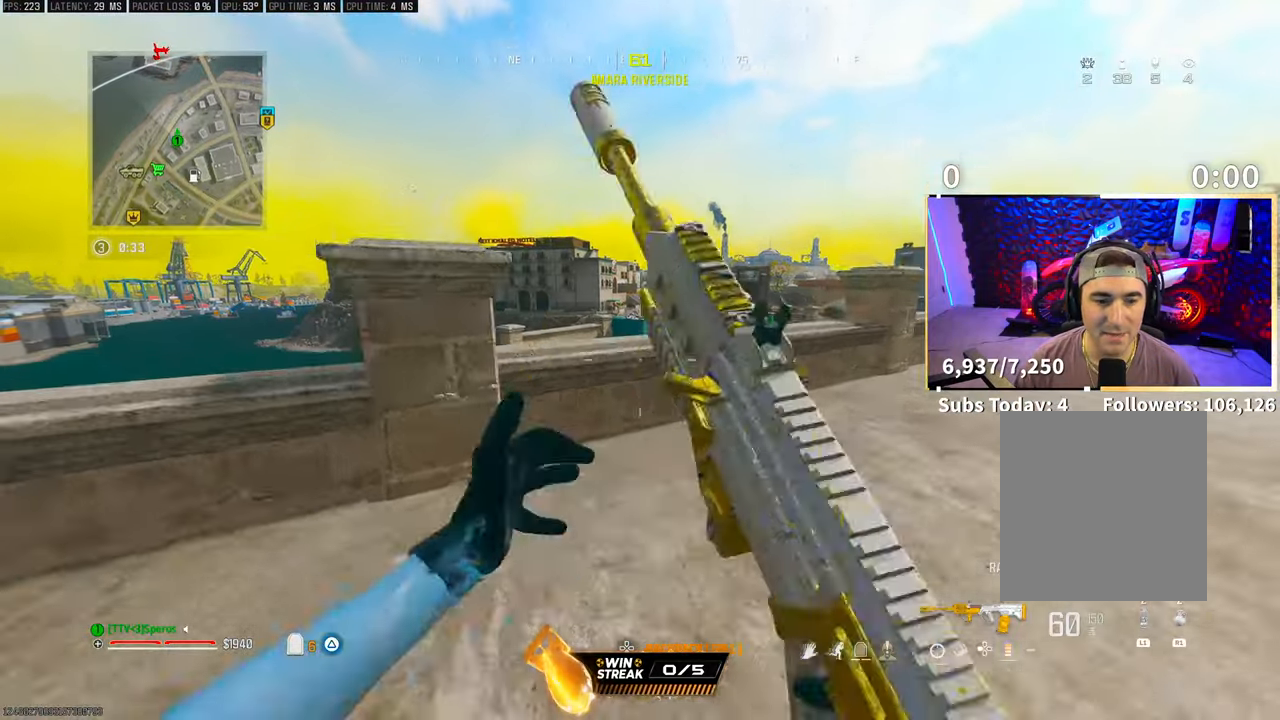
{"dt_ms": 500, "buttons": [], "left_stick": "up-left", "right_stick": "left", "events": [[117, "CROSS", "down"], [217, "left_stick", "up-left"], [267, "CROSS", "up"], [467, "right_stick", "left"]]}
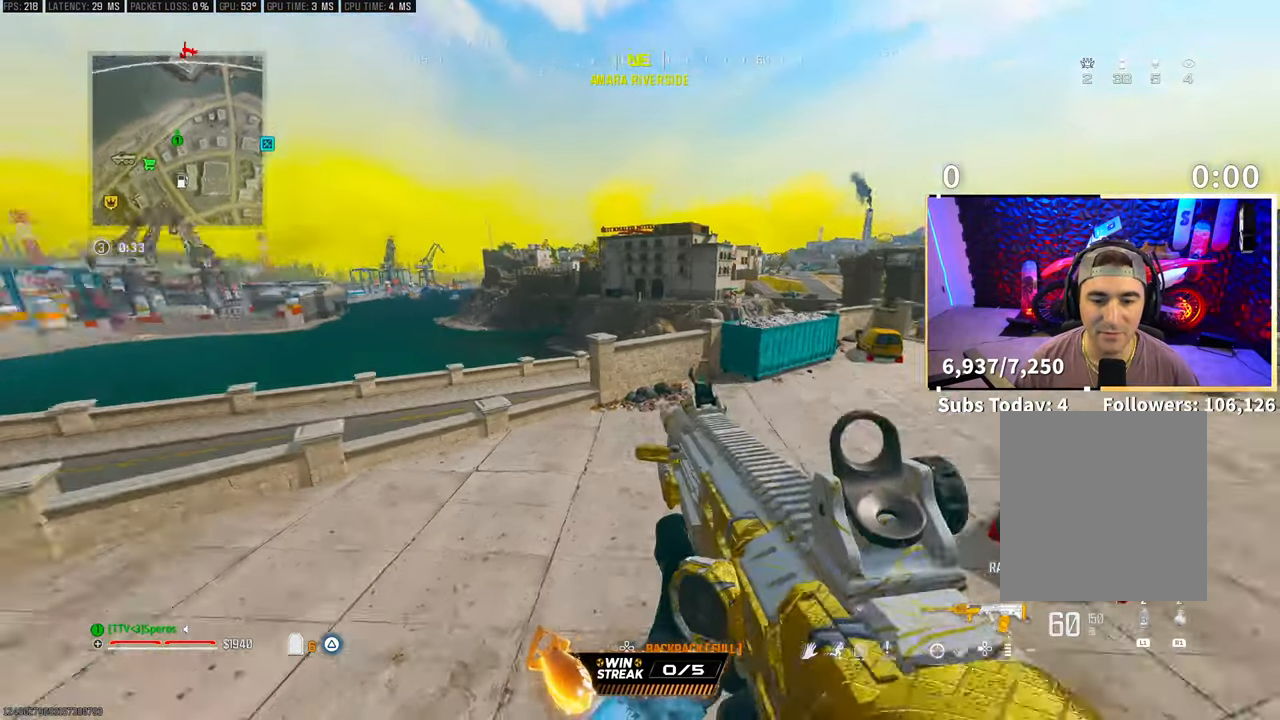
{"dt_ms": 500, "buttons": [], "left_stick": "up", "right_stick": "center", "events": [[17, "right_stick", "center"], [117, "TRIANGLE", "down"], [167, "TRIANGLE", "up"], [283, "left_stick", "up"], [383, "right_stick", "right"], [483, "right_stick", "center"]]}
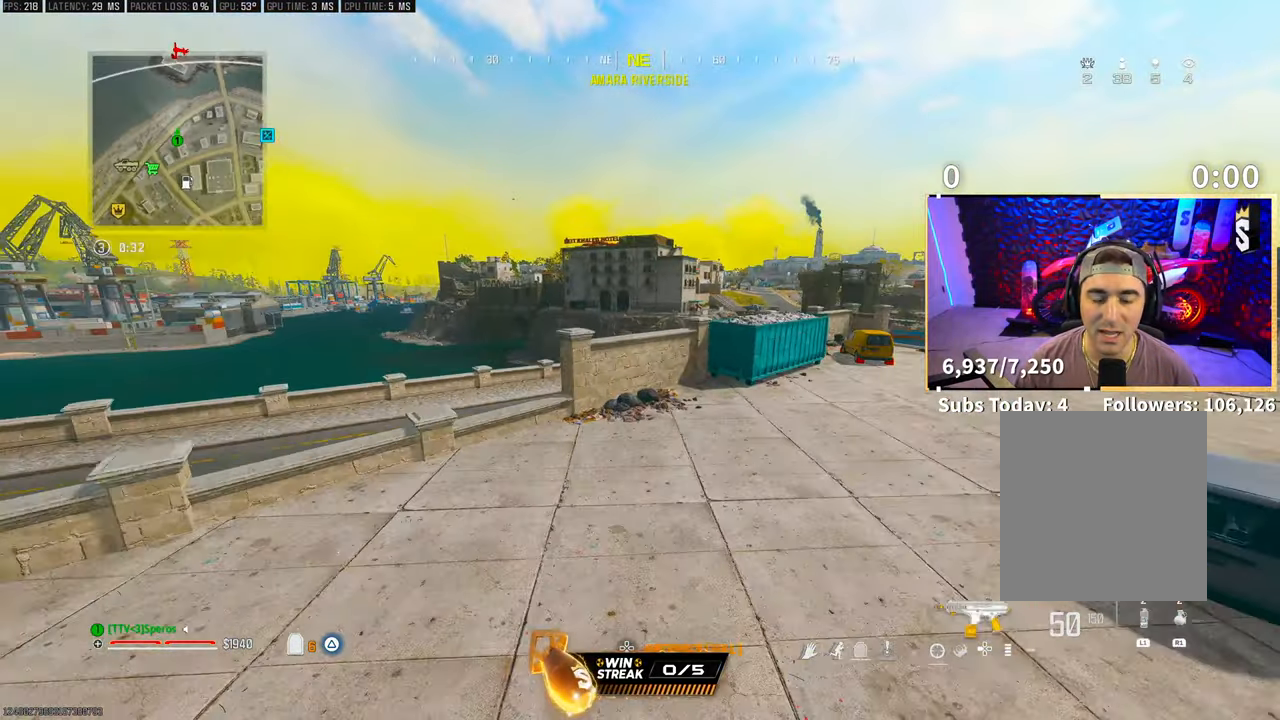
{"dt_ms": 500, "buttons": ["L3"], "left_stick": "up", "right_stick": "center", "events": [[67, "TRIANGLE", "down"], [117, "TRIANGLE", "up"], [167, "TRIANGLE", "down"], [267, "TRIANGLE", "up"], [383, "L3", "down"]]}
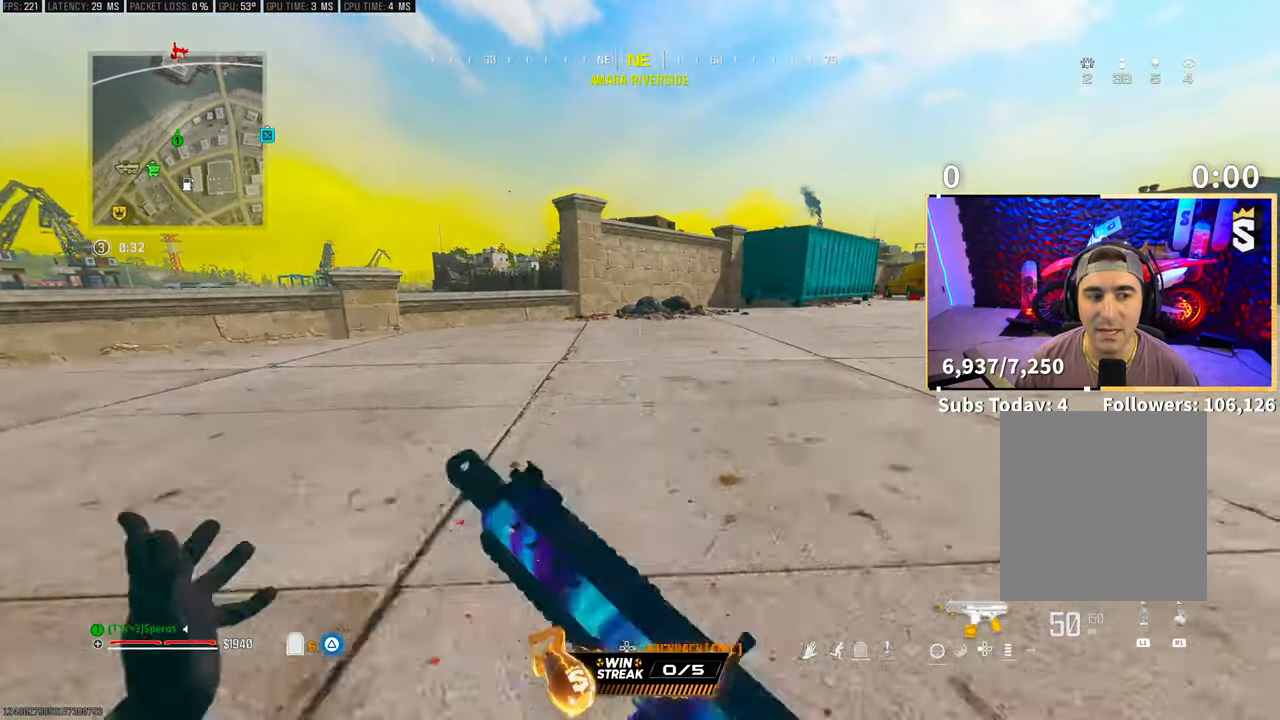
{"dt_ms": 500, "buttons": [], "left_stick": "up", "right_stick": "center", "events": [[17, "L3", "up"], [67, "R3", "down"], [217, "R3", "up"], [267, "R3", "down"], [317, "CROSS", "down"], [417, "R3", "up"], [467, "CROSS", "up"]]}
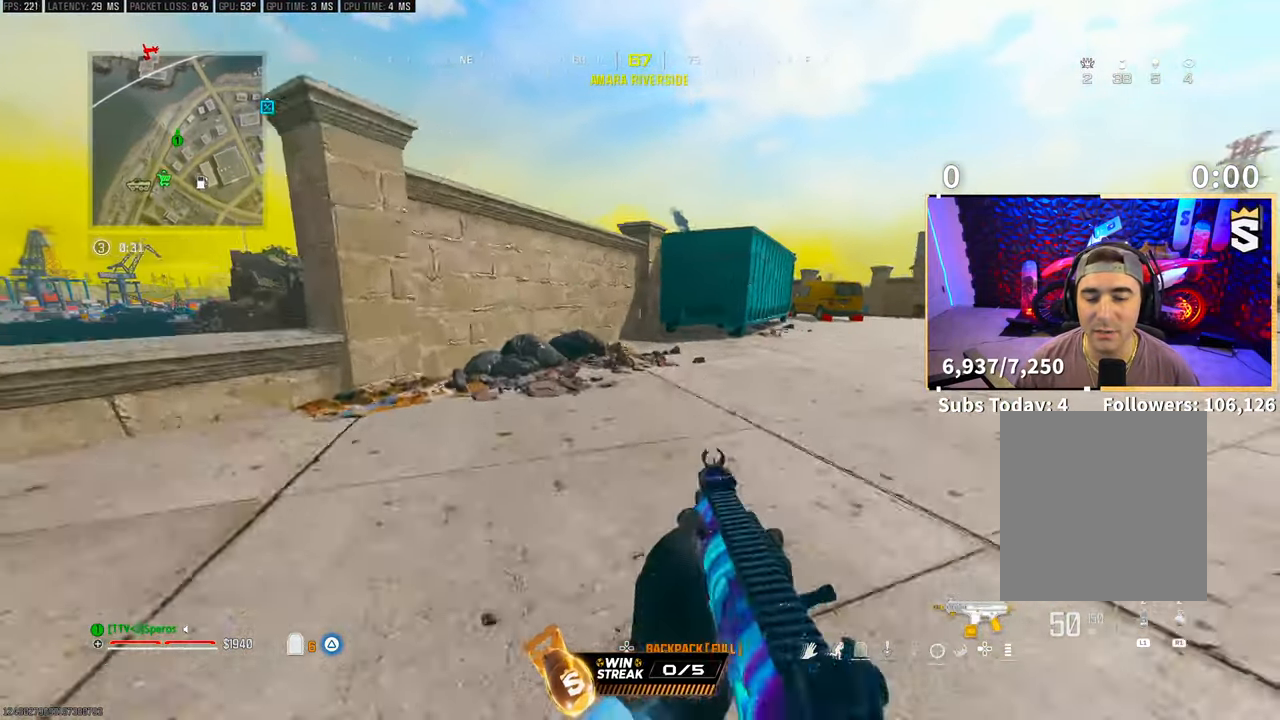
{"dt_ms": 500, "buttons": ["L3"], "left_stick": "up", "right_stick": "center", "events": [[133, "TRIANGLE", "down"], [183, "L3", "down"], [217, "TRIANGLE", "up"], [267, "L3", "up"], [267, "TRIANGLE", "down"], [333, "TRIANGLE", "up"], [417, "L3", "down"]]}
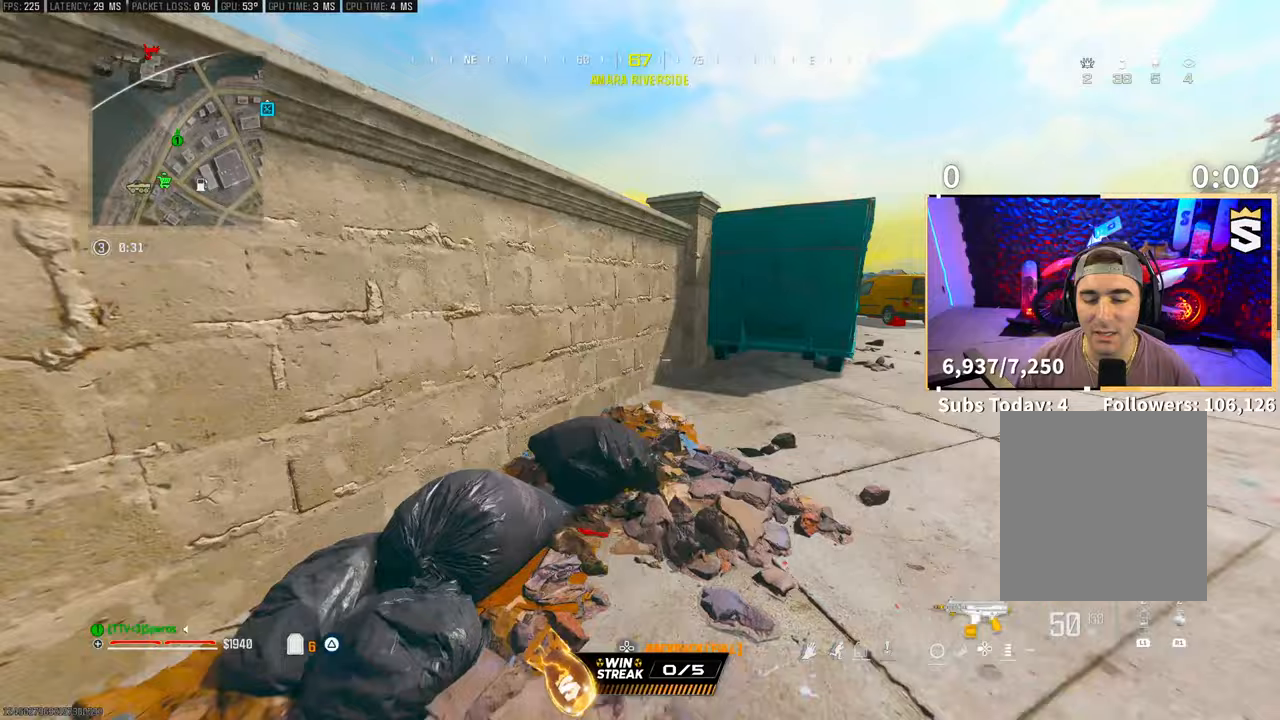
{"dt_ms": 500, "buttons": ["CROSS"], "left_stick": "up", "right_stick": "center", "events": [[17, "L3", "up"], [267, "CROSS", "down"], [383, "CROSS", "up"], [467, "CROSS", "down"]]}
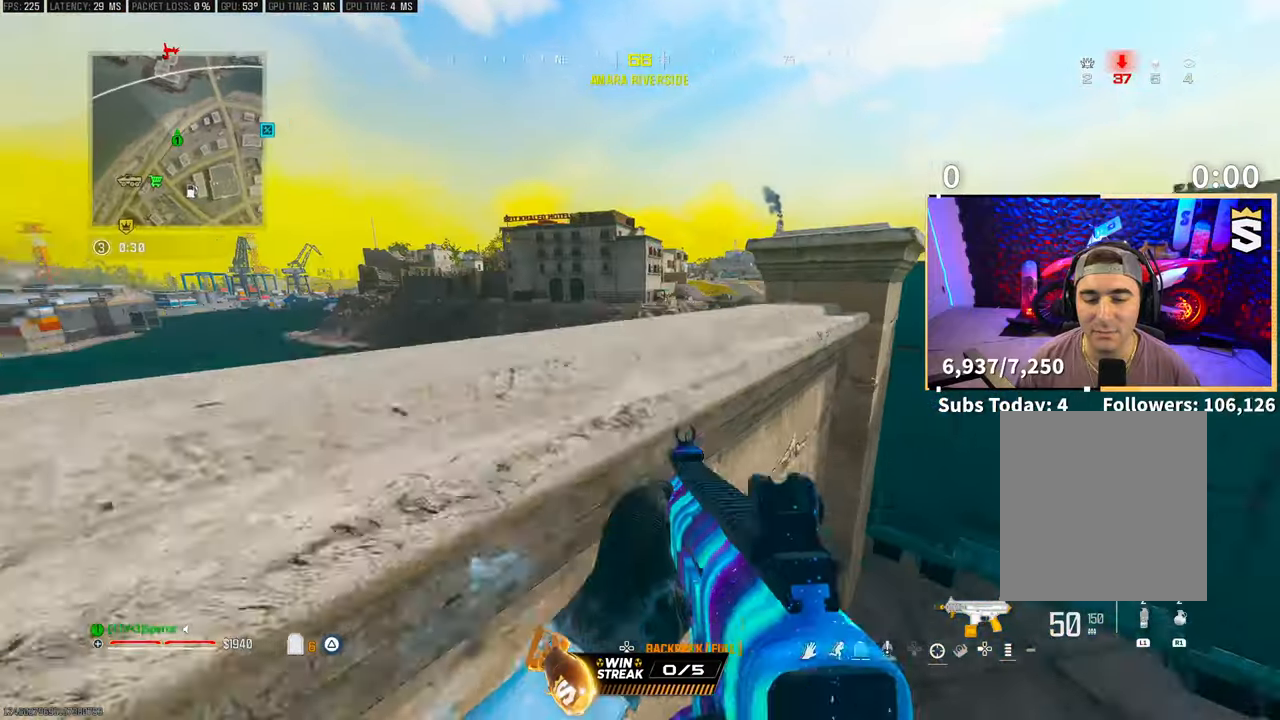
{"dt_ms": 1000, "buttons": [], "left_stick": "center", "right_stick": "center"}
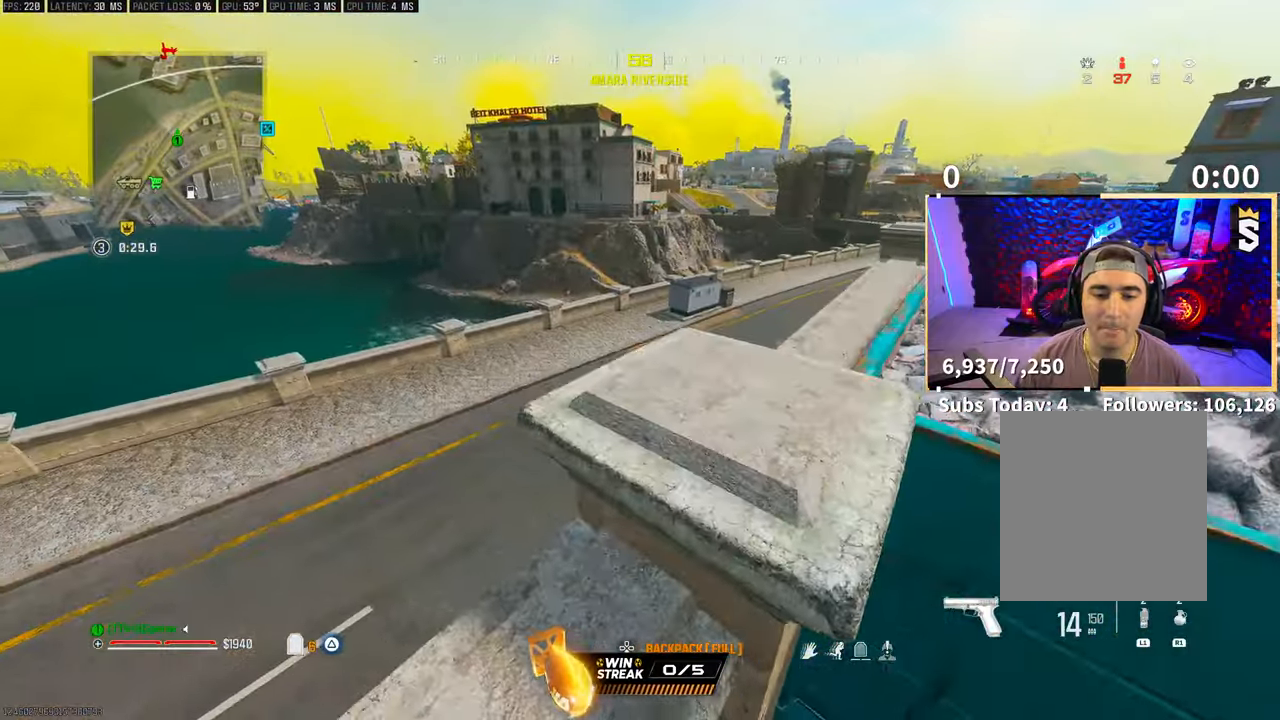
{"dt_ms": 500, "buttons": [], "left_stick": "up-right", "right_stick": "center", "events": [[217, "left_stick", "up-right"], [283, "CROSS", "down"], [433, "CROSS", "up"]]}
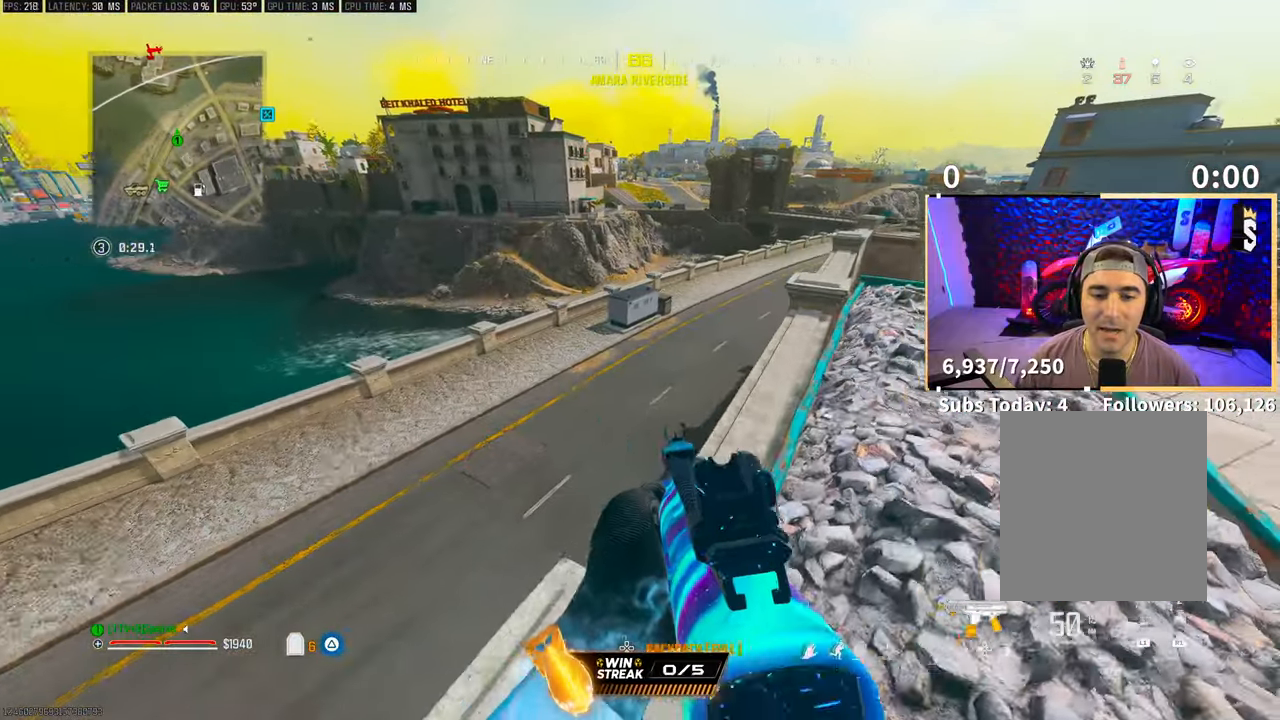
{"dt_ms": 500, "buttons": ["TRIANGLE"], "left_stick": "up-right", "right_stick": "center", "events": [[167, "right_stick", "up-right"], [267, "right_stick", "center"], [333, "TRIANGLE", "down"], [417, "TRIANGLE", "up"], [467, "TRIANGLE", "down"]]}
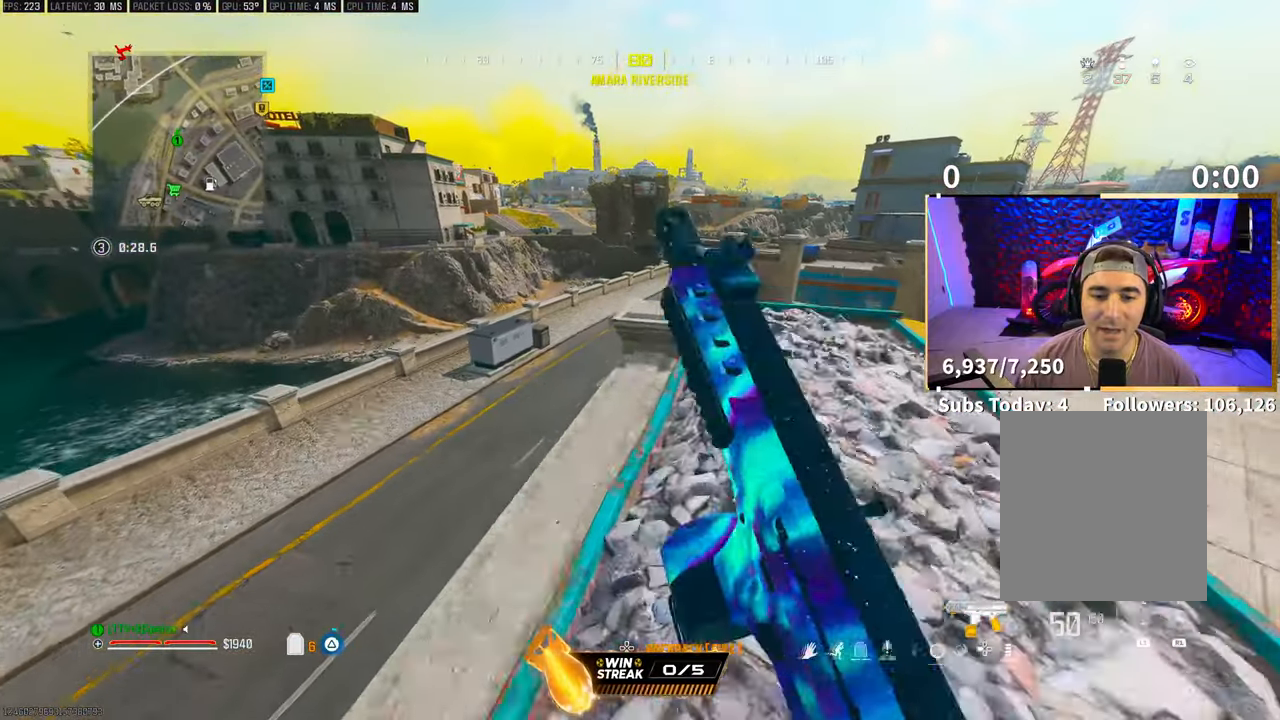
{"dt_ms": 500, "buttons": [], "left_stick": "center", "right_stick": "center", "events": [[33, "left_stick", "center"], [67, "TRIANGLE", "up"], [167, "DPAD_RIGHT", "down"], [267, "DPAD_RIGHT", "up"]]}
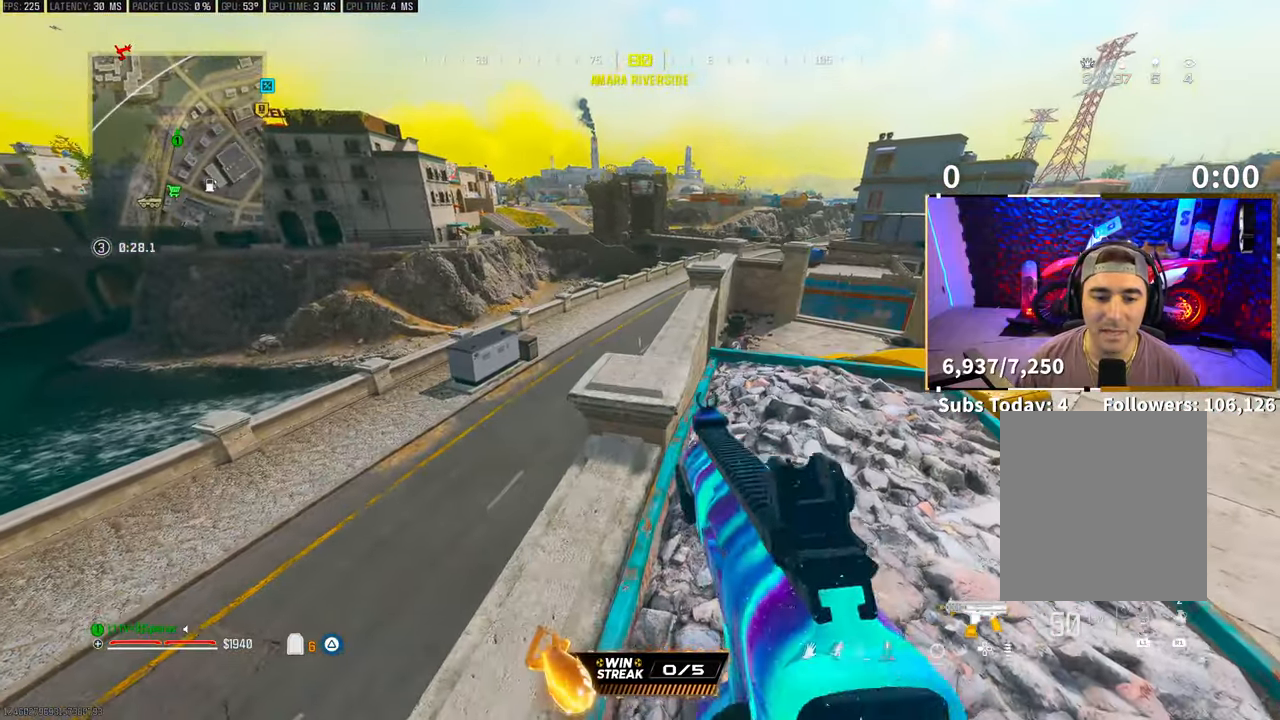
{"dt_ms": 500, "buttons": [], "left_stick": "up", "right_stick": "center", "events": [[17, "left_stick", "up-right"], [167, "right_stick", "left"], [233, "right_stick", "center"], [317, "left_stick", "up"]]}
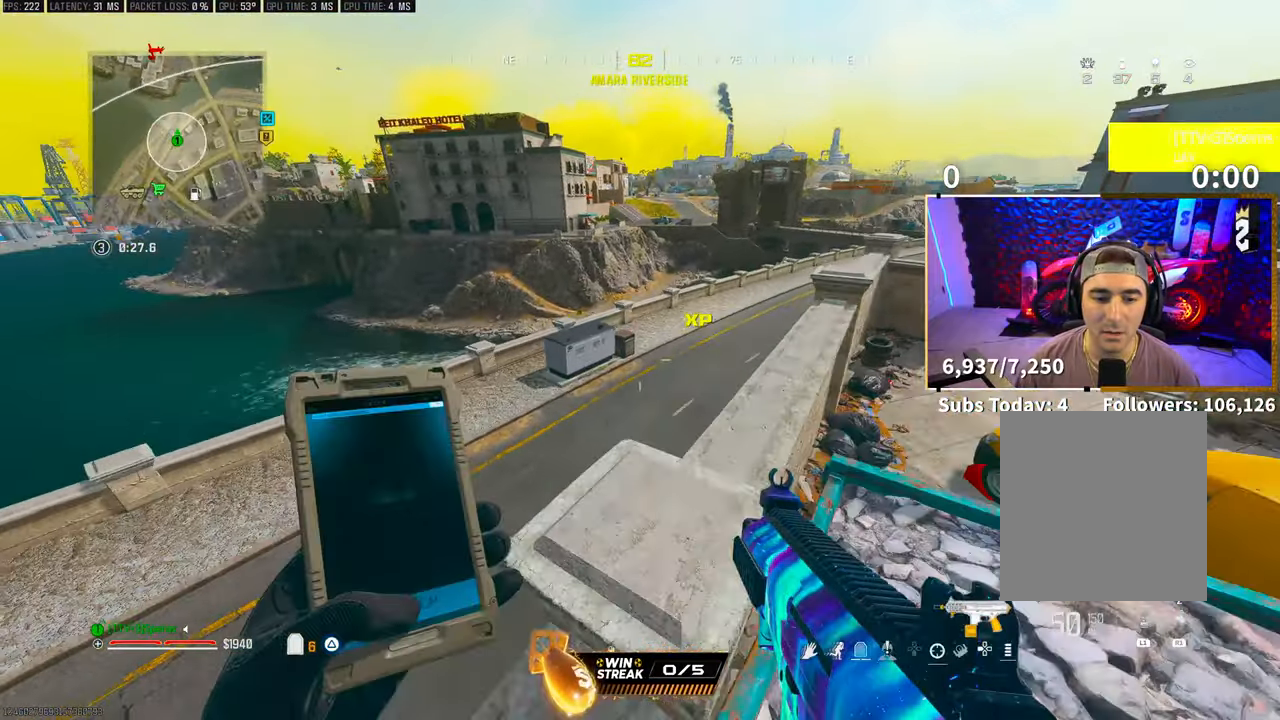
{"dt_ms": 500, "buttons": [], "left_stick": "up", "right_stick": "center", "events": [[17, "left_stick", "center"], [333, "right_stick", "right"], [383, "left_stick", "up"], [467, "right_stick", "center"]]}
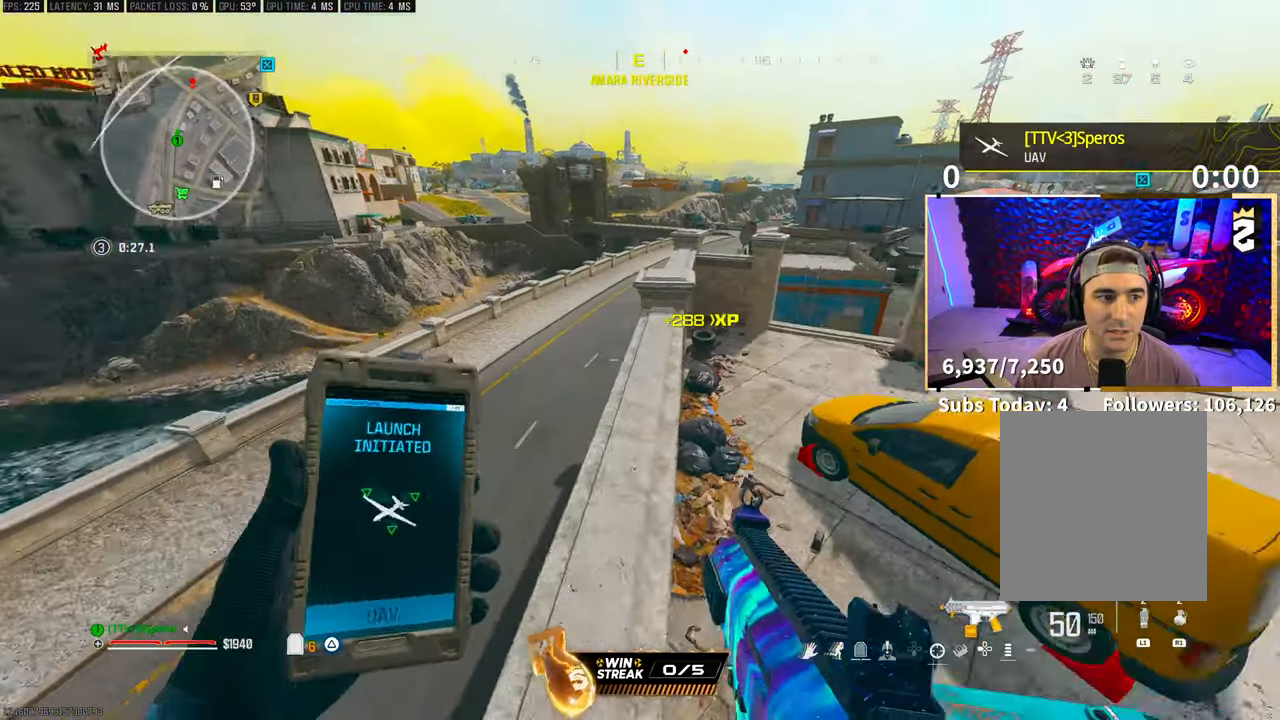
{"dt_ms": 500, "buttons": [], "left_stick": "up", "right_stick": "center", "events": [[67, "L3", "down"], [167, "L3", "up"], [333, "right_stick", "up-right"], [483, "right_stick", "center"]]}
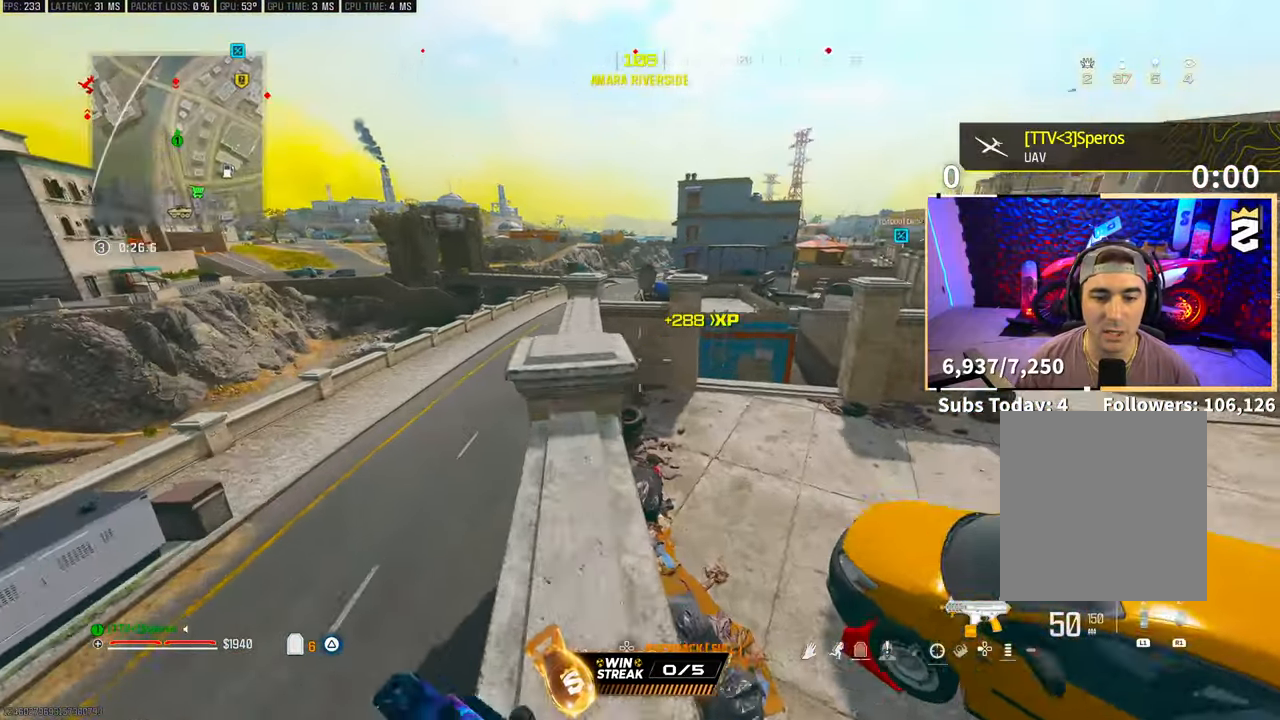
{"dt_ms": 500, "buttons": ["TRIANGLE"], "left_stick": "up", "right_stick": "center", "events": [[17, "L3", "down"], [117, "CROSS", "down"], [133, "L3", "up"], [183, "left_stick", "up-left"], [283, "CROSS", "up"], [417, "left_stick", "up"], [467, "TRIANGLE", "down"]]}
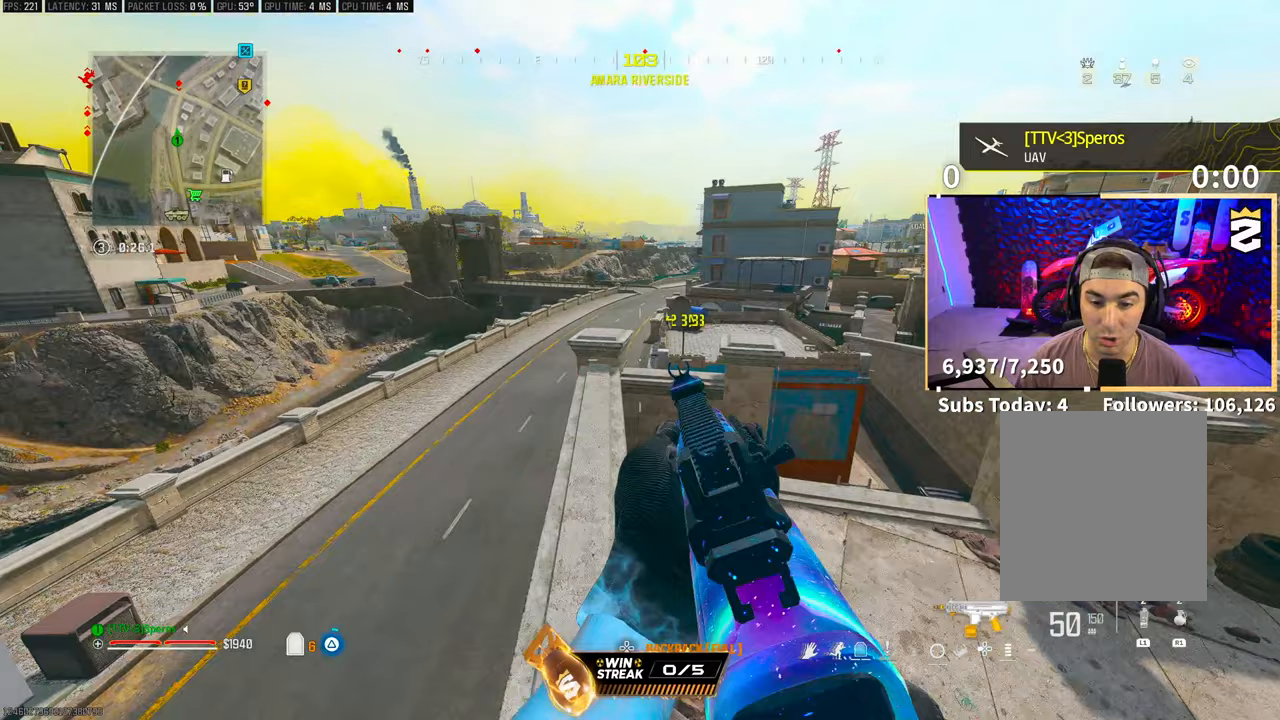
{"dt_ms": 500, "buttons": [], "left_stick": "up", "right_stick": "center", "events": [[17, "L3", "down"], [33, "TRIANGLE", "up"], [117, "TRIANGLE", "down"], [133, "L3", "up"], [167, "TRIANGLE", "up"], [217, "L3", "down"], [317, "L3", "up"]]}
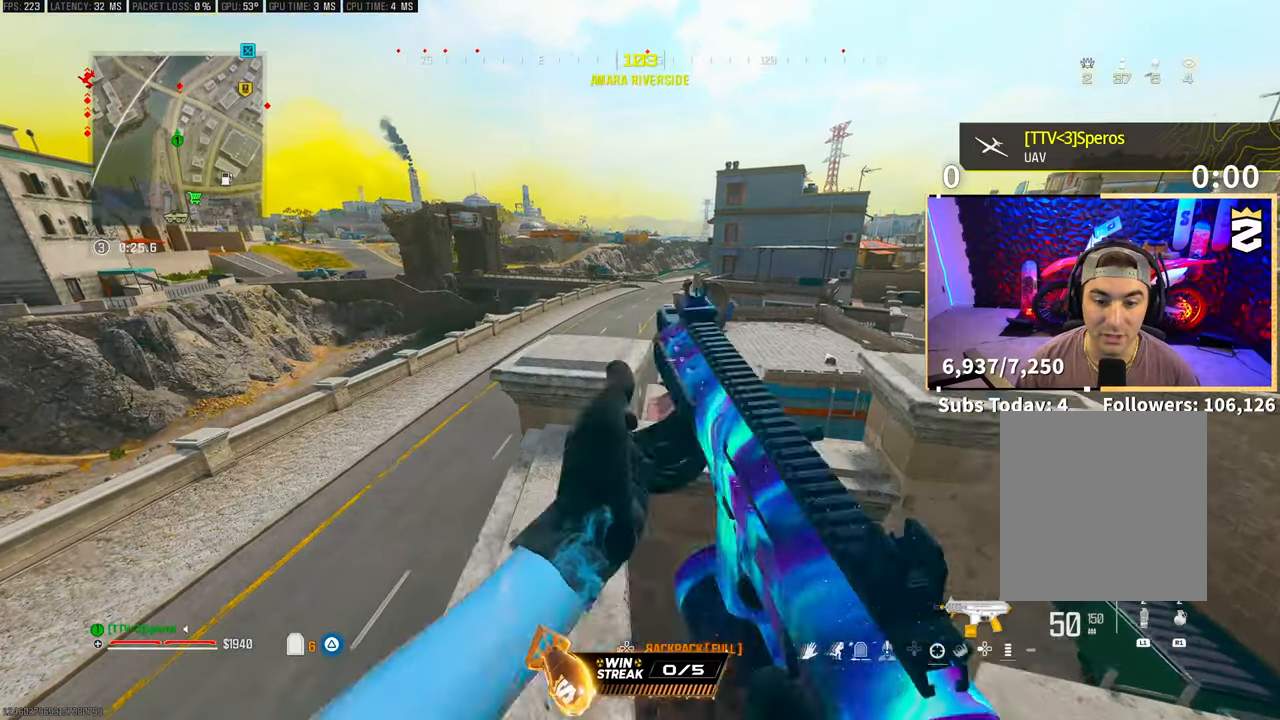
{"dt_ms": 500, "buttons": [], "left_stick": "up", "right_stick": "center", "events": [[167, "CROSS", "down"], [183, "TRIANGLE", "down"], [267, "TRIANGLE", "up"], [283, "CROSS", "up"], [367, "TRIANGLE", "down"], [417, "TRIANGLE", "up"]]}
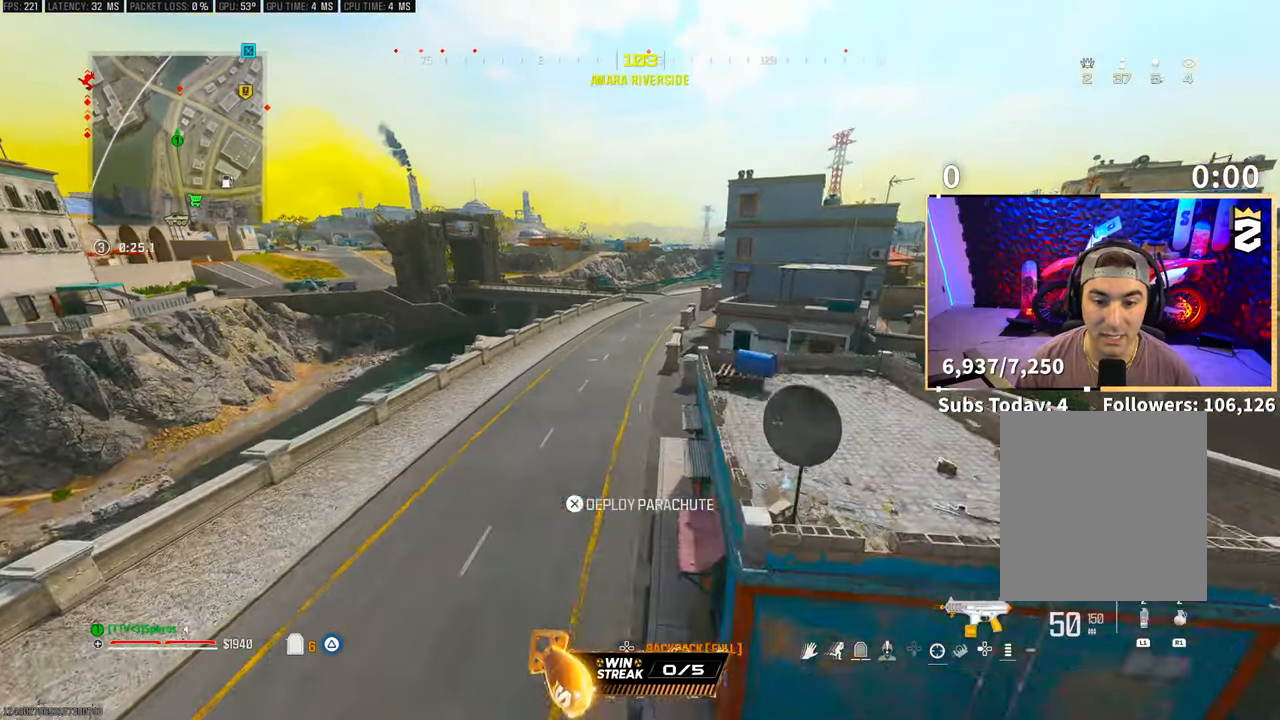
{"dt_ms": 500, "buttons": [], "left_stick": "up", "right_stick": "center", "events": [[17, "TRIANGLE", "down"], [67, "TRIANGLE", "up"]]}
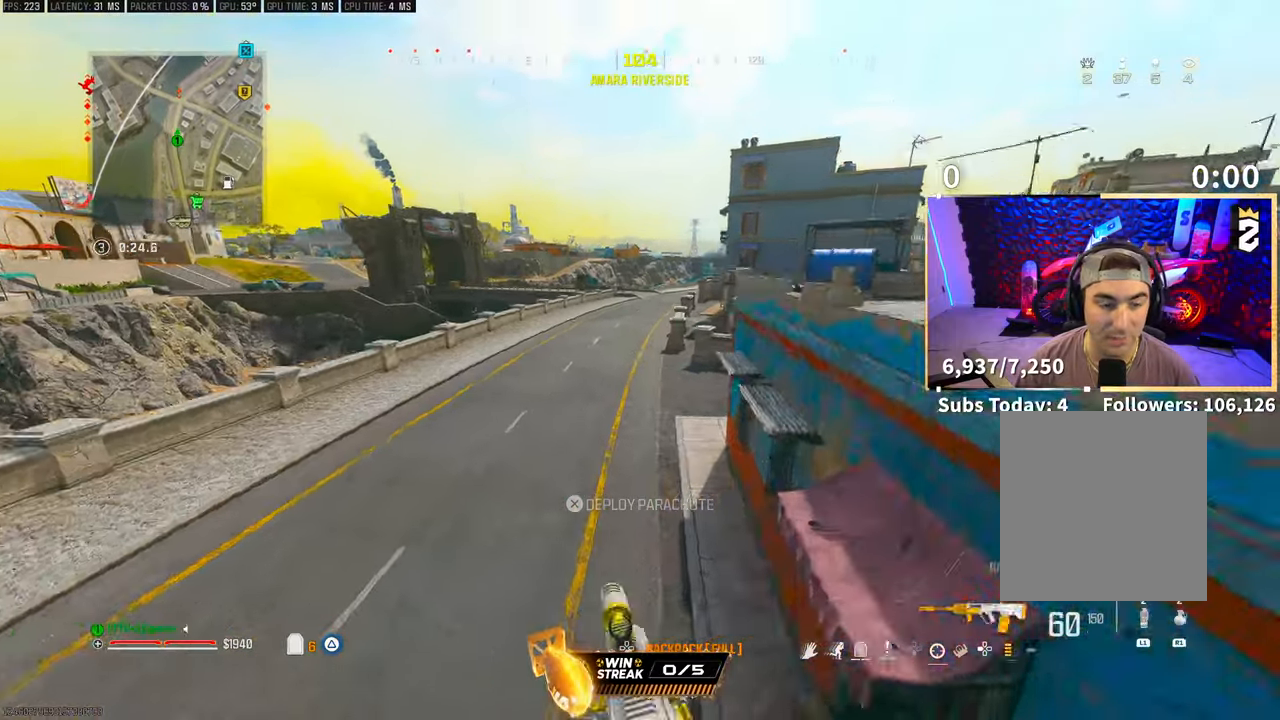
{"dt_ms": 500, "buttons": [], "left_stick": "up", "right_stick": "center", "events": [[17, "TRIANGLE", "down"], [117, "TRIANGLE", "up"], [167, "TRIANGLE", "down"], [233, "TRIANGLE", "up"], [333, "L3", "down"], [417, "L3", "up"]]}
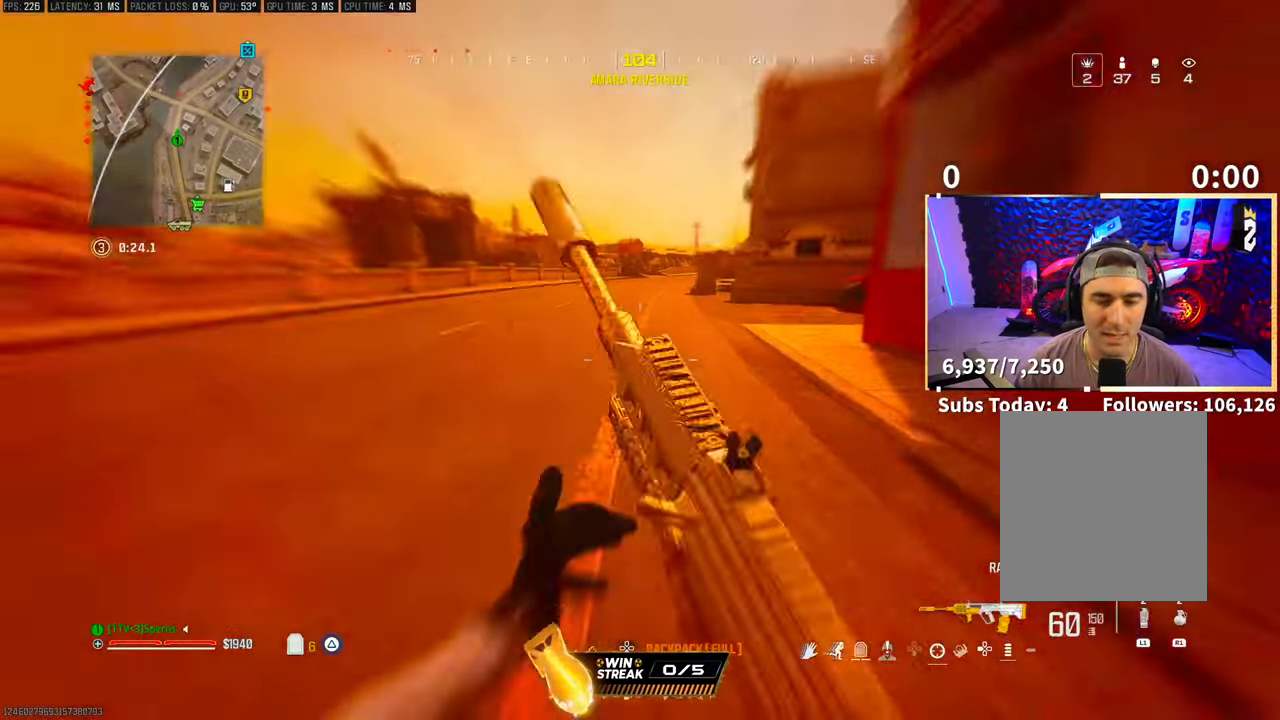
{"dt_ms": 500, "buttons": [], "left_stick": "up", "right_stick": "center", "events": [[67, "R3", "down"], [183, "R3", "up"], [267, "R3", "down"], [317, "CROSS", "down"], [367, "R3", "up"], [417, "CROSS", "up"]]}
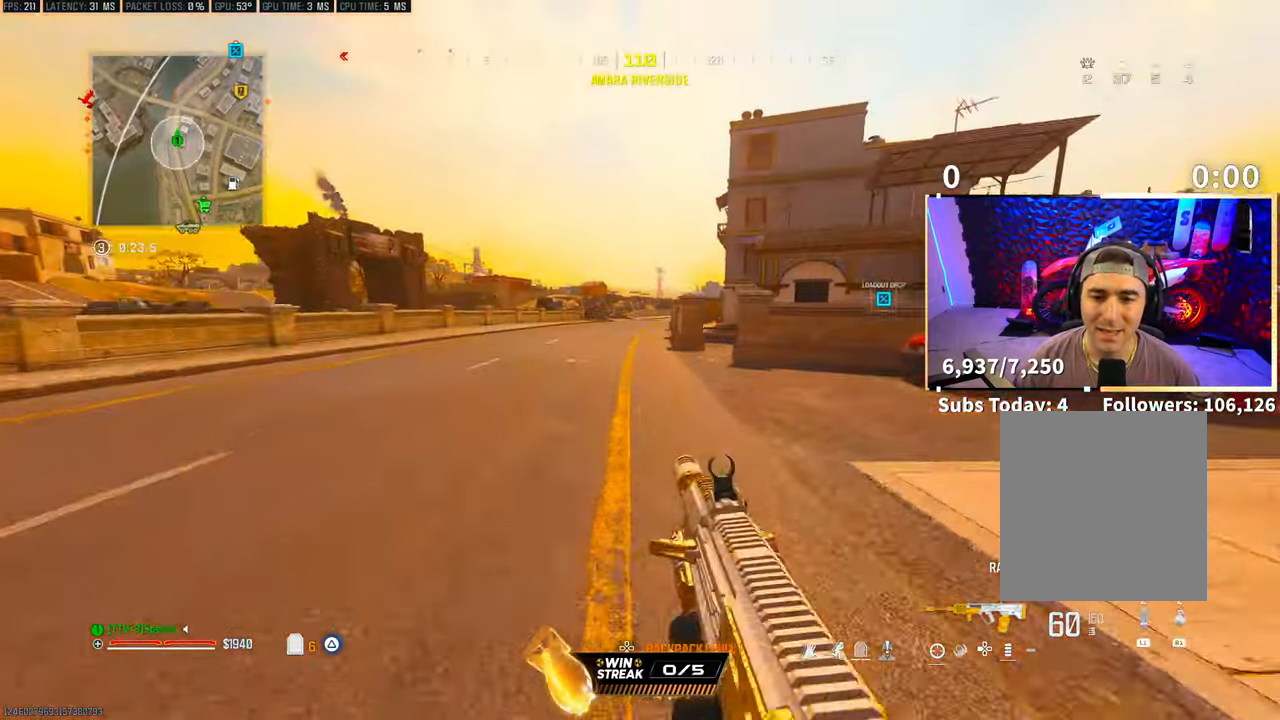
{"dt_ms": 500, "buttons": ["R3"], "left_stick": "up", "right_stick": "center", "events": [[17, "TRIANGLE", "down"], [83, "L3", "down"], [117, "TRIANGLE", "up"], [183, "L3", "up"], [267, "L3", "down"], [367, "L3", "up"], [417, "R3", "down"]]}
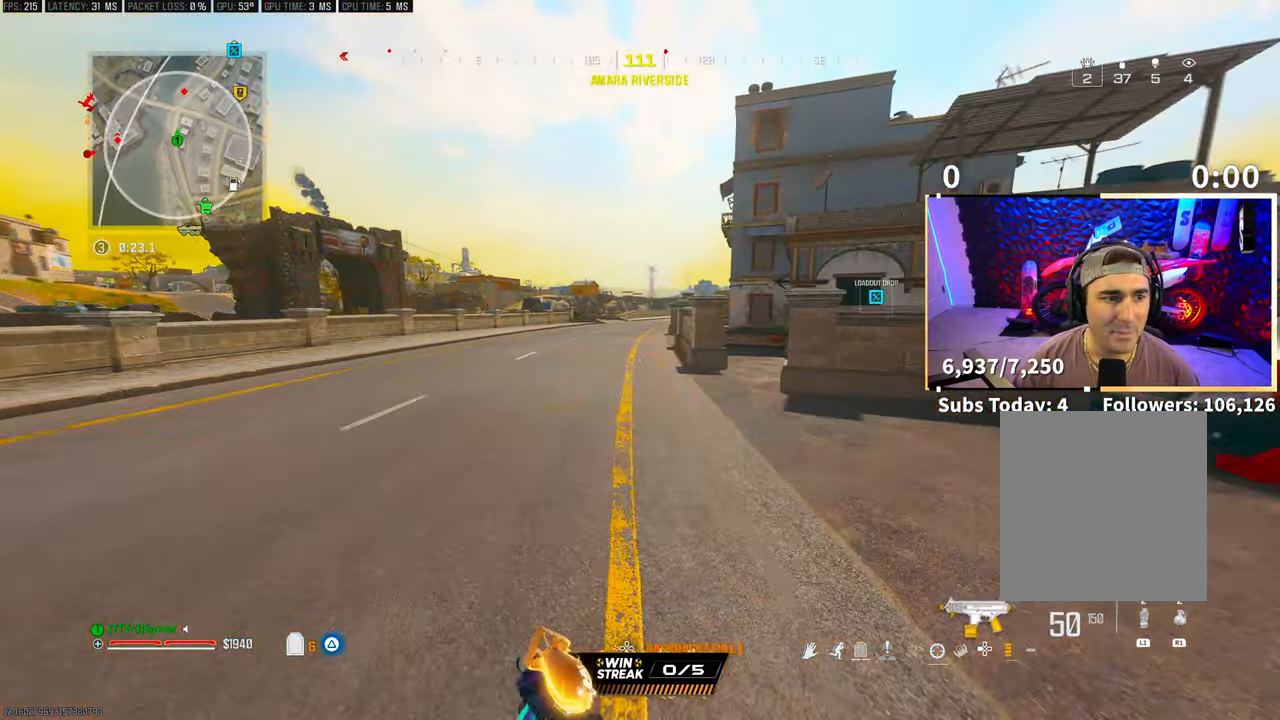
{"dt_ms": 500, "buttons": [], "left_stick": "up", "right_stick": "center", "events": [[33, "R3", "up"], [83, "R3", "down"], [117, "CROSS", "down"], [217, "R3", "up"], [267, "CROSS", "up"]]}
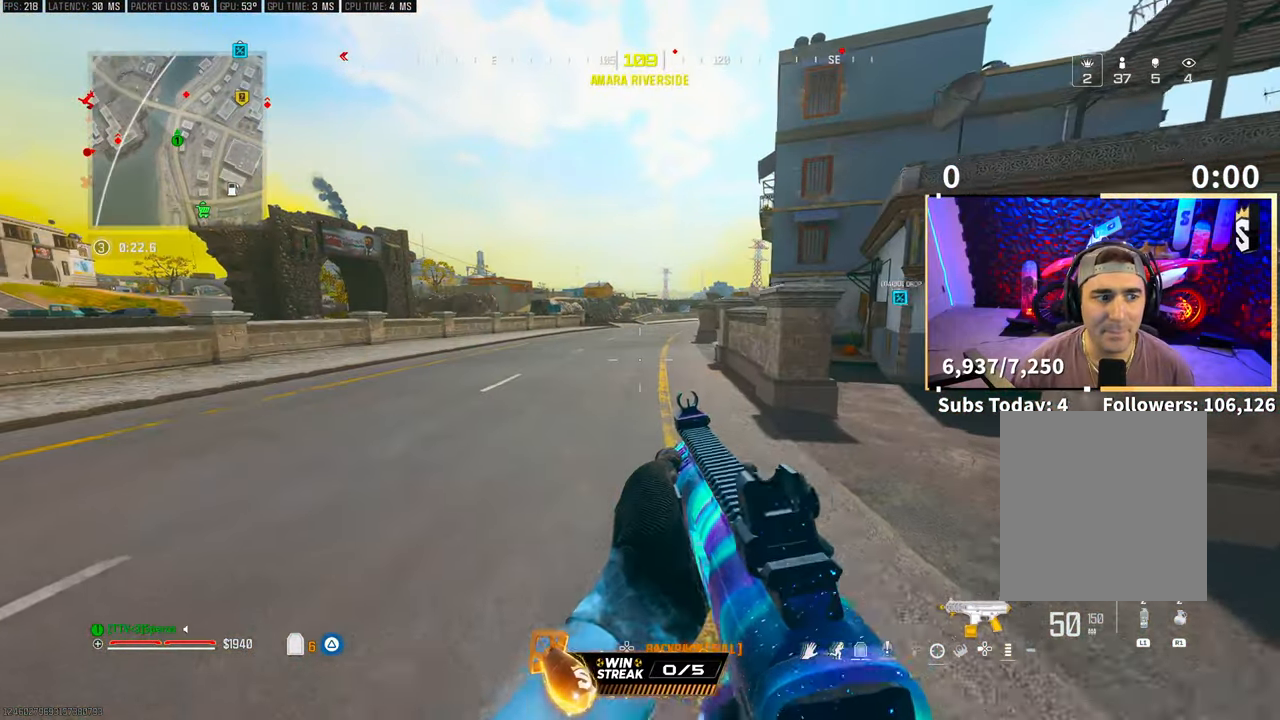
{"dt_ms": 500, "buttons": [], "left_stick": "up", "right_stick": "up-left", "events": [[17, "L3", "down"], [67, "CROSS", "down"], [83, "right_stick", "left"], [117, "L3", "up"], [217, "CROSS", "up"], [267, "left_stick", "up-right"], [283, "right_stick", "up-left"], [467, "left_stick", "up"]]}
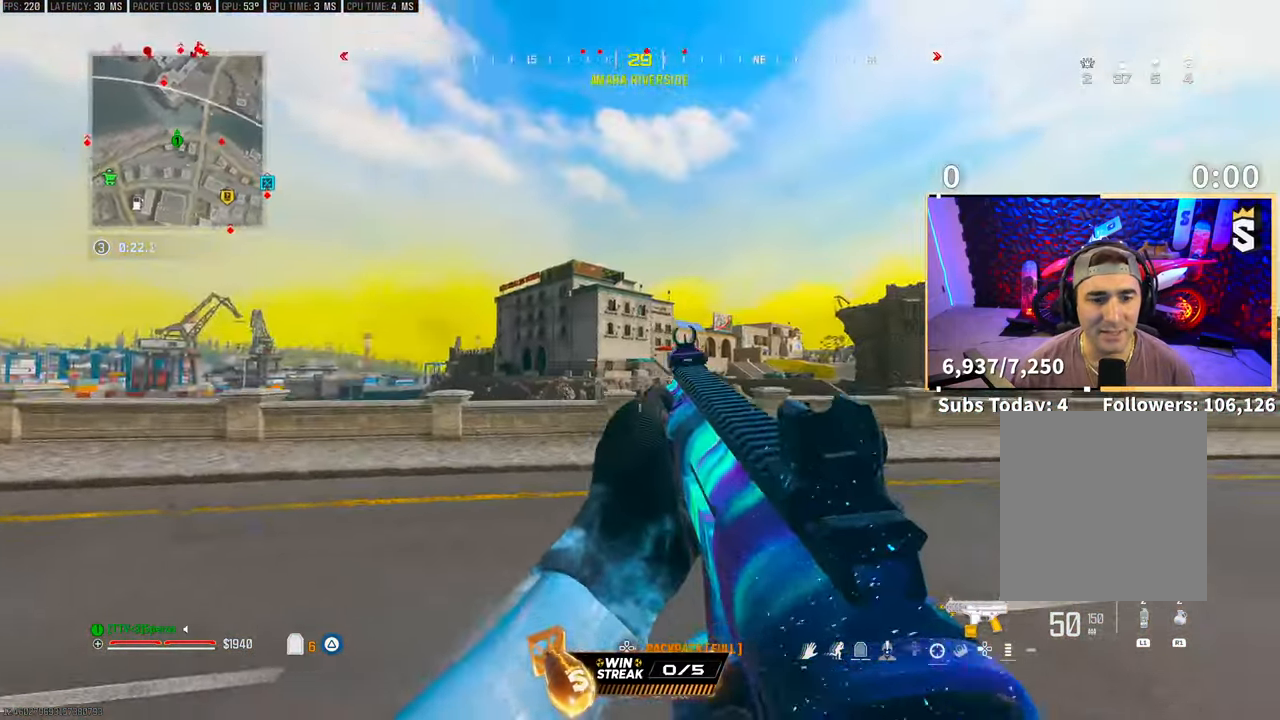
{"dt_ms": 500, "buttons": ["L3"], "left_stick": "up", "right_stick": "center", "events": [[17, "right_stick", "right"], [167, "L3", "down"], [233, "L3", "up"], [267, "right_stick", "center"], [317, "L3", "down"], [383, "TRIANGLE", "down"], [417, "L3", "up"], [467, "L3", "down"], [467, "TRIANGLE", "up"]]}
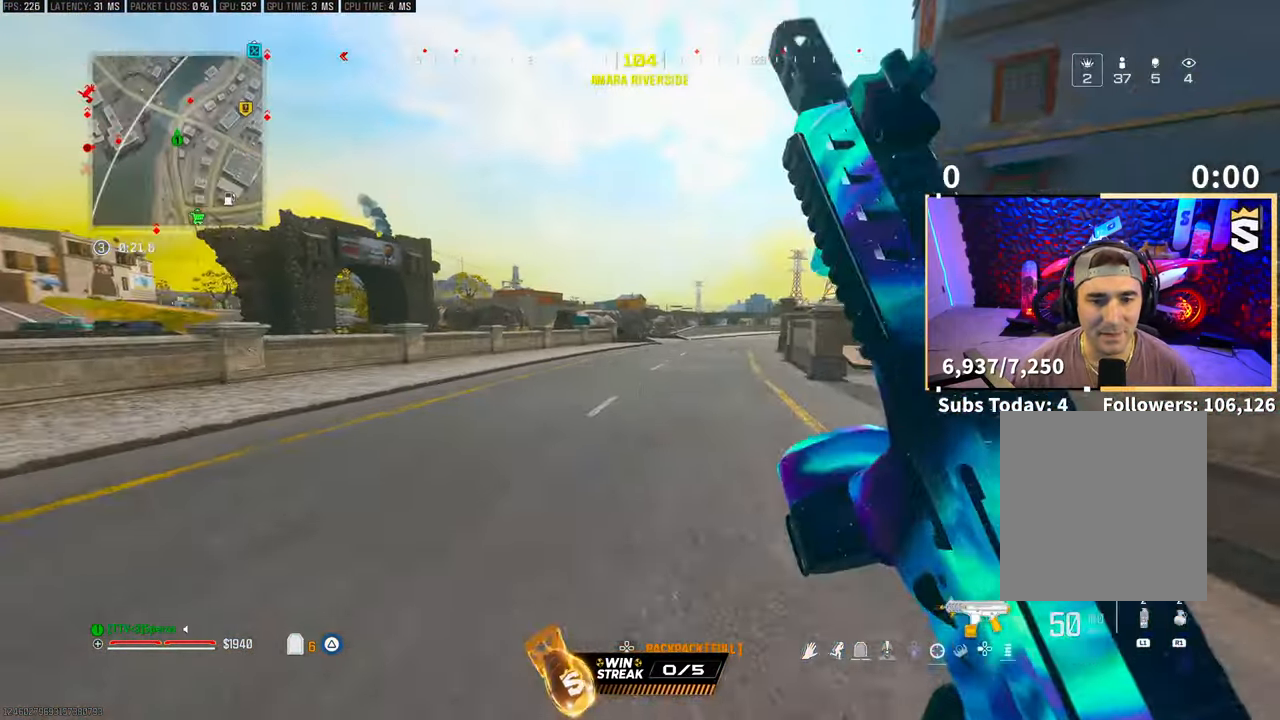
{"dt_ms": 500, "buttons": ["R3"], "left_stick": "up", "right_stick": "center", "events": [[17, "TRIANGLE", "down"], [67, "L3", "up"], [67, "TRIANGLE", "up"], [117, "L3", "down"], [217, "L3", "up"], [267, "R3", "down"], [417, "R3", "up"], [467, "R3", "down"]]}